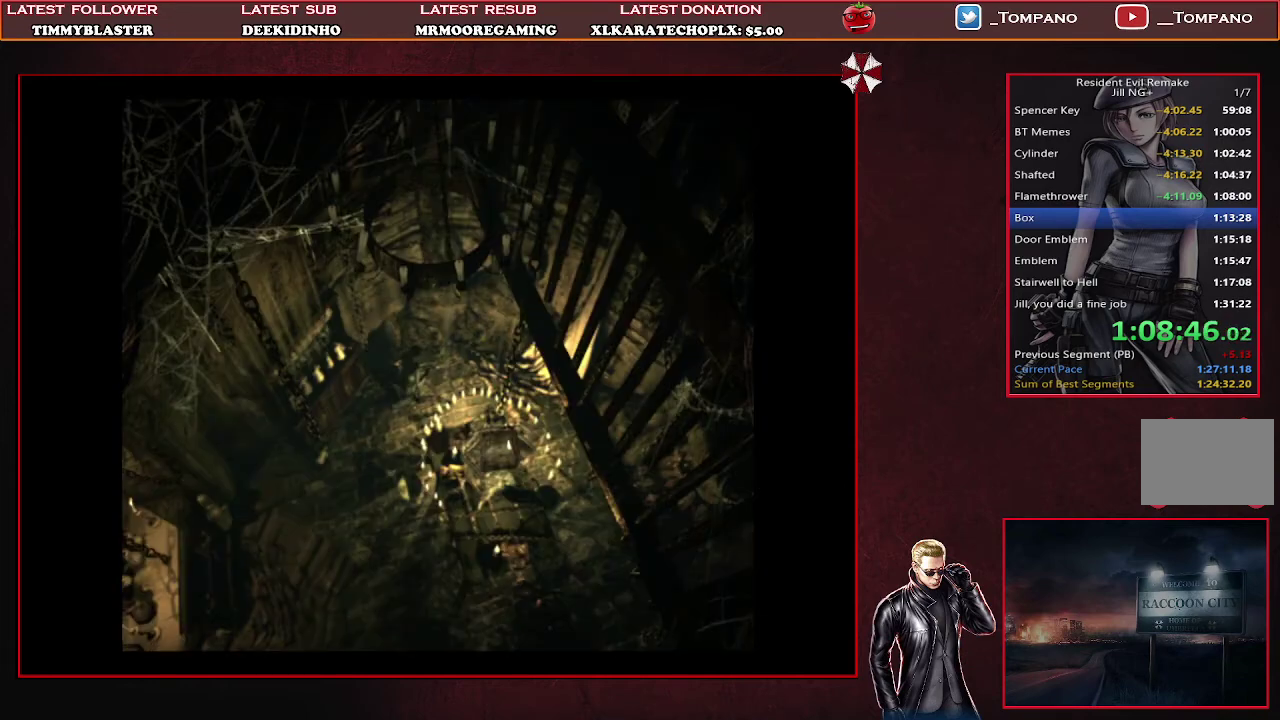
Gameplay with a controller (PlayStation layout); each line is a JSON object with the inputs held at the frame after it. "events" lists button and stick changes between this image and that frame as [ms after this image, input, new state], when the widget could be followed in between. Not read: R3 right_stick.
{"buttons": ["SQUARE", "DPAD_UP", "DPAD_RIGHT"], "left_stick": "center", "events": [[267, "DPAD_RIGHT", "down"]]}
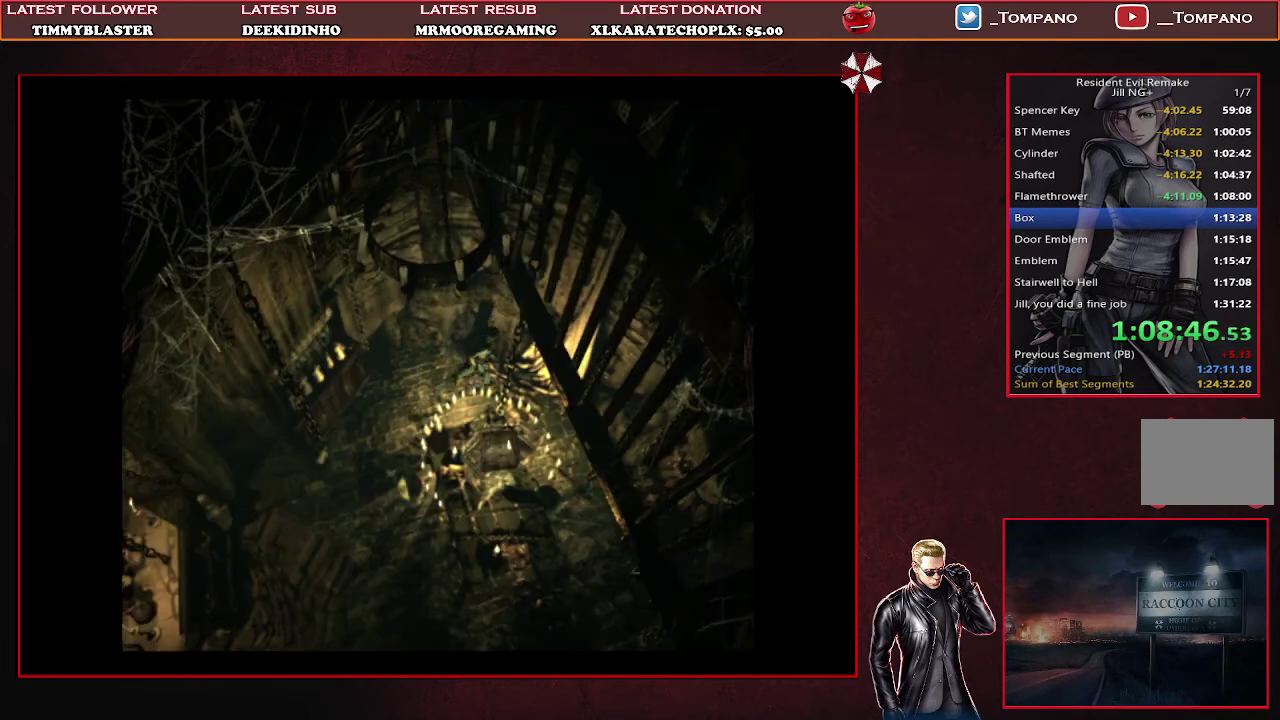
{"buttons": ["SQUARE", "DPAD_UP"], "left_stick": "center", "events": [[367, "DPAD_RIGHT", "up"]]}
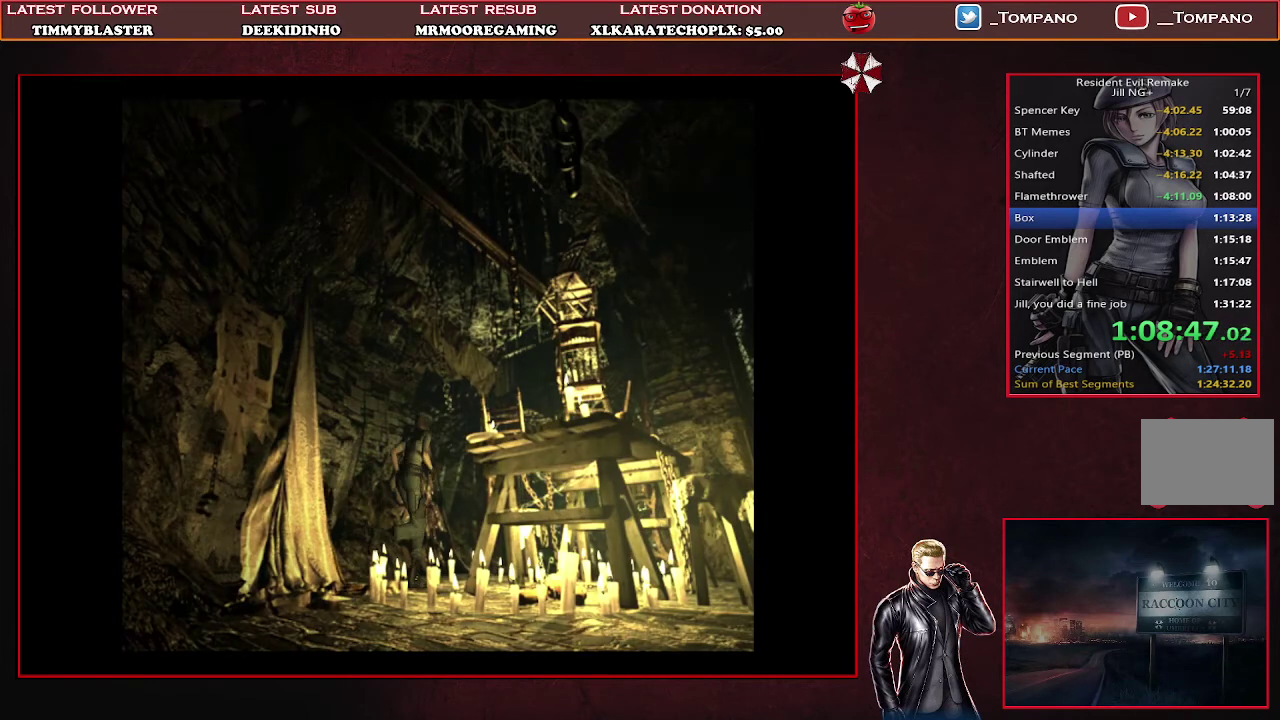
{"buttons": ["SQUARE", "DPAD_UP"], "left_stick": "center", "events": []}
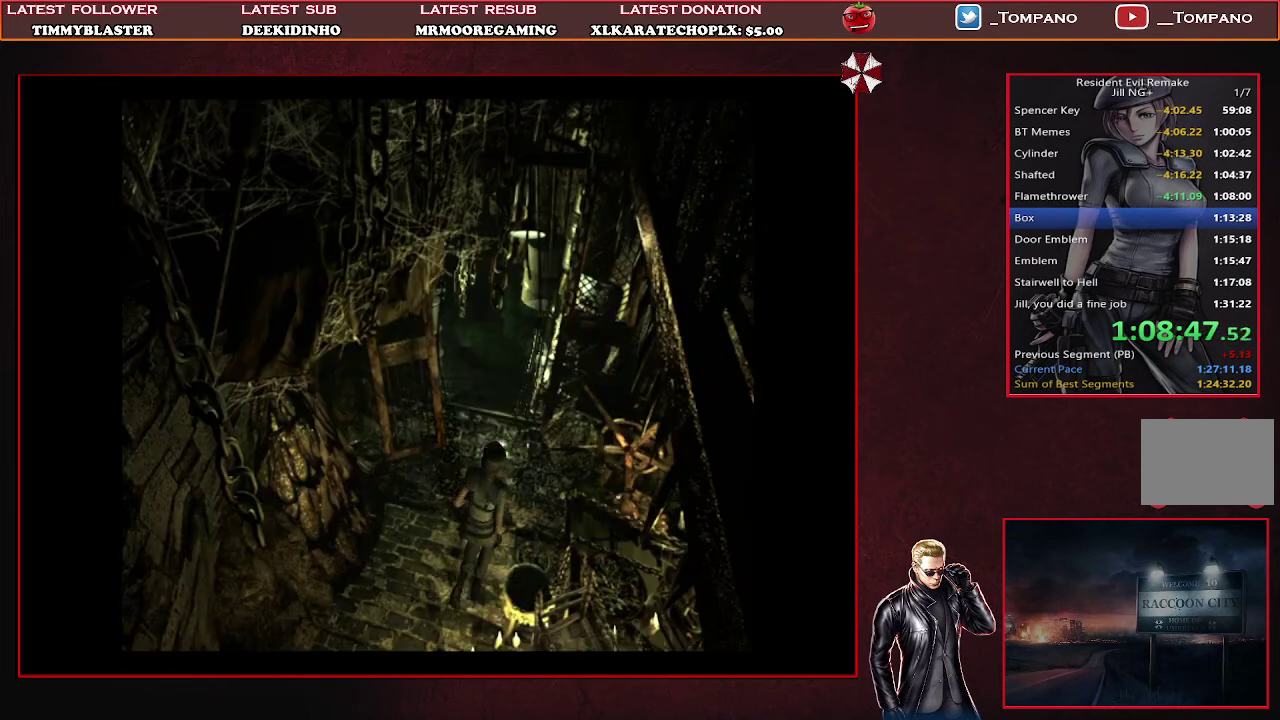
{"buttons": ["SQUARE", "DPAD_UP"], "left_stick": "center", "events": [[167, "DPAD_LEFT", "down"], [300, "DPAD_LEFT", "up"]]}
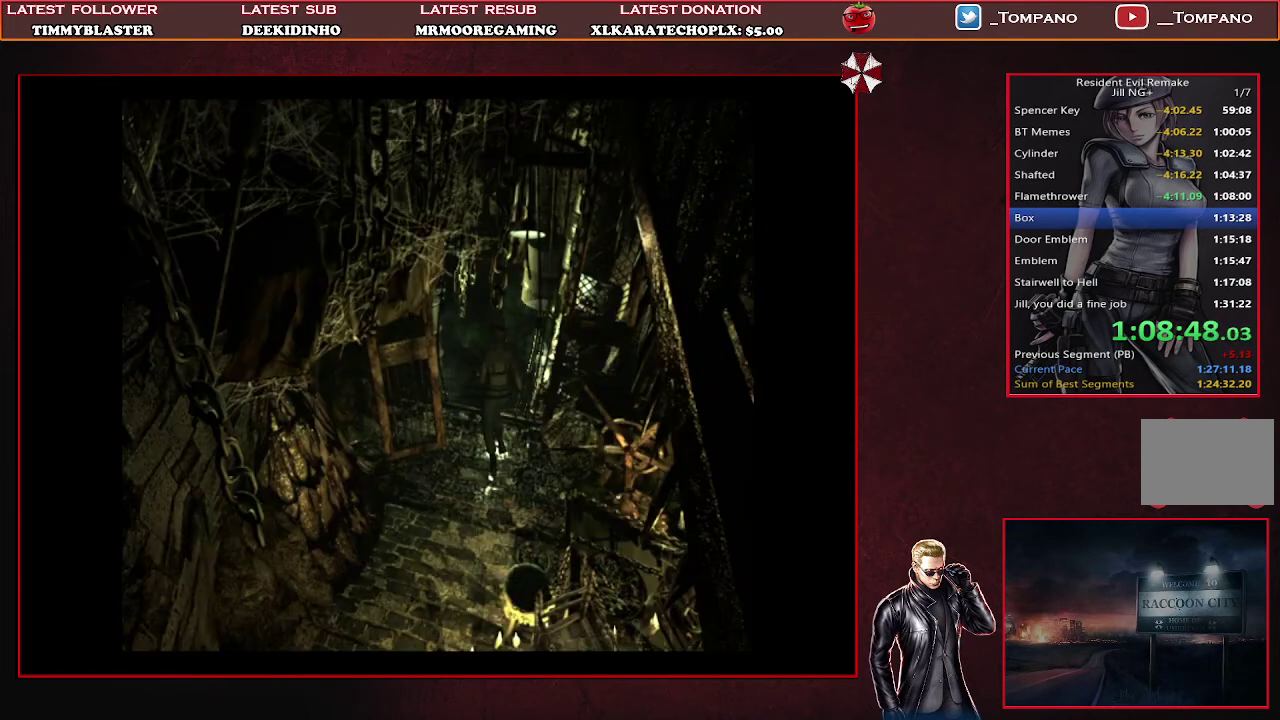
{"buttons": ["SQUARE", "DPAD_UP"], "left_stick": "center", "events": [[133, "DPAD_RIGHT", "down"], [300, "DPAD_RIGHT", "up"]]}
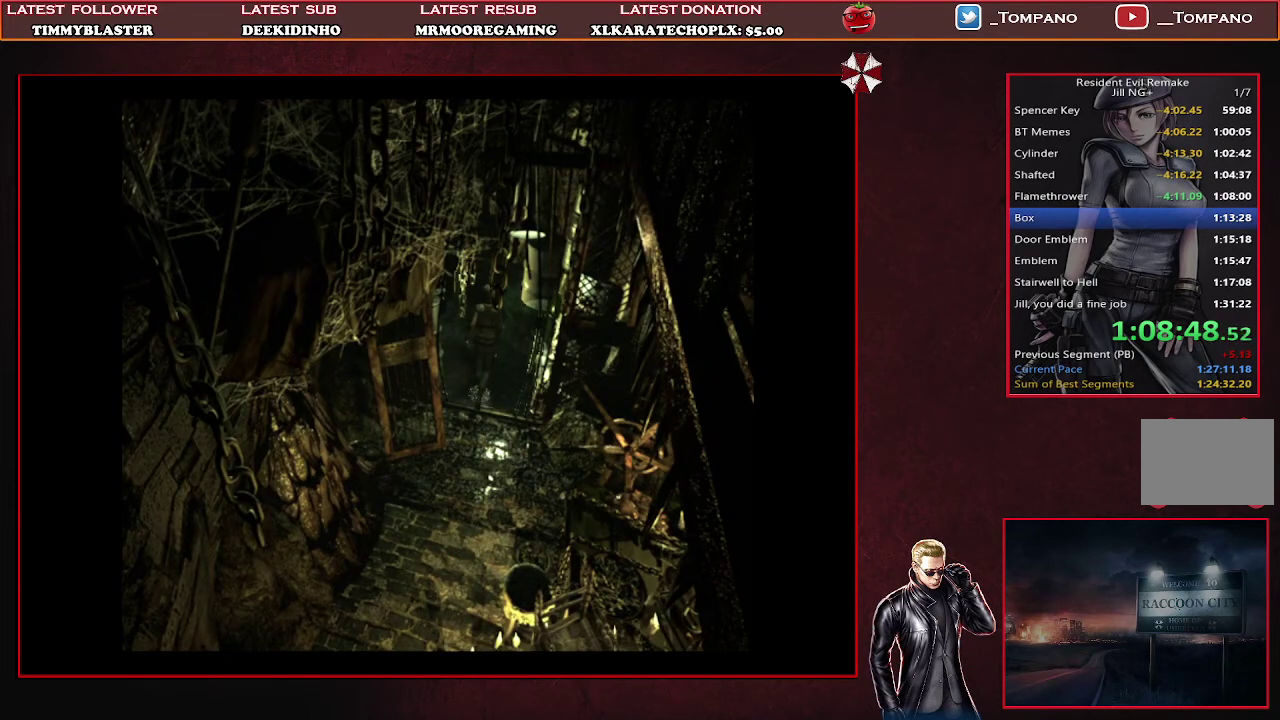
{"buttons": ["SQUARE", "DPAD_UP"], "left_stick": "center", "events": []}
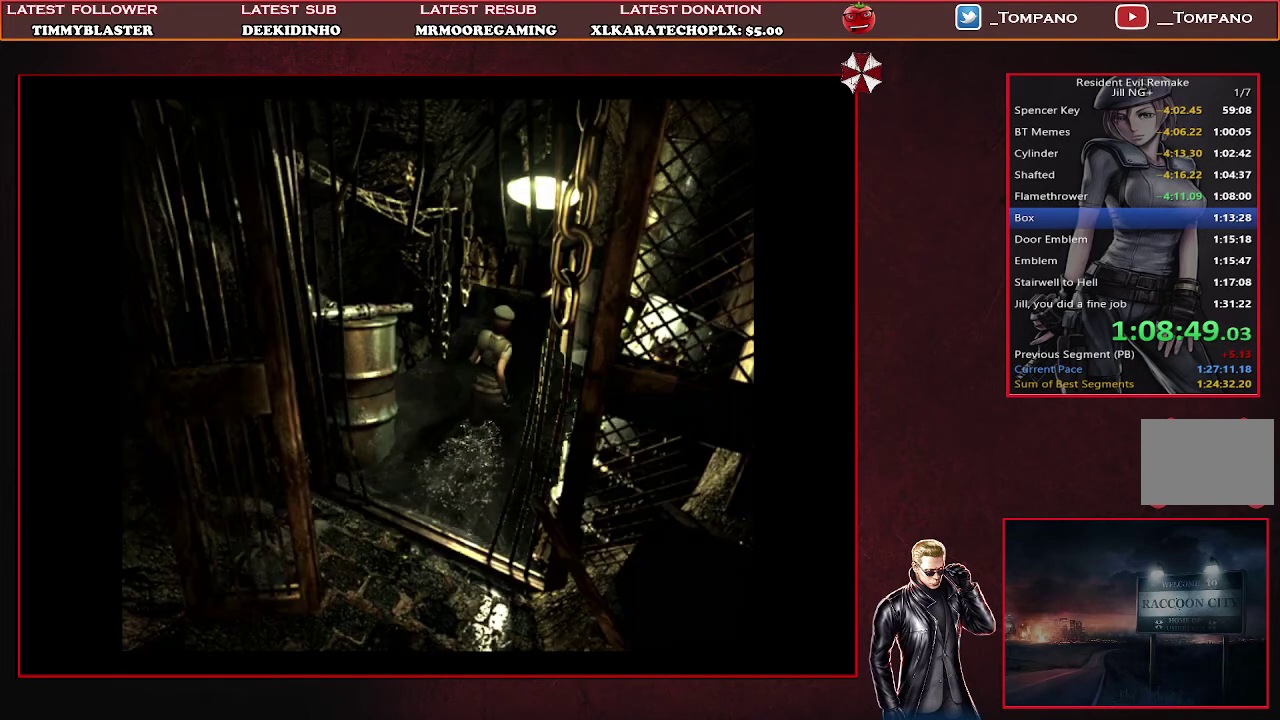
{"buttons": ["SQUARE", "DPAD_UP"], "left_stick": "center", "events": []}
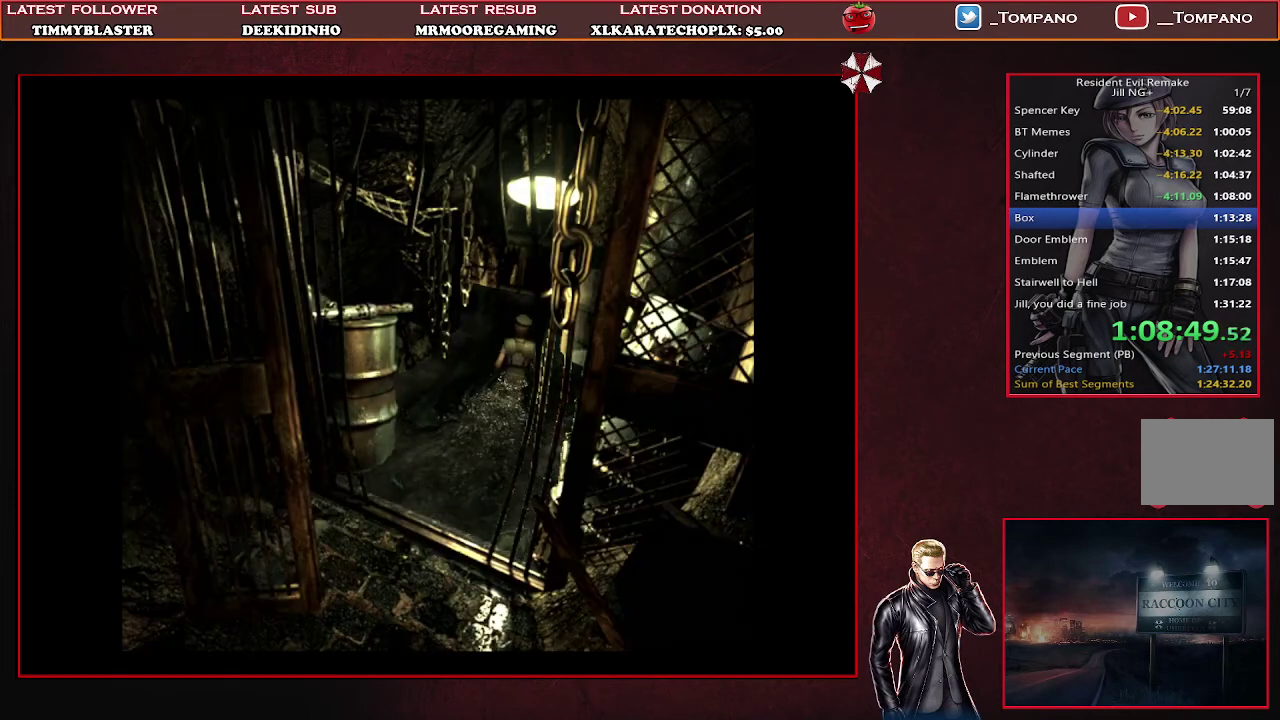
{"buttons": ["SQUARE", "DPAD_UP", "DPAD_LEFT"], "left_stick": "center", "events": [[300, "DPAD_LEFT", "down"]]}
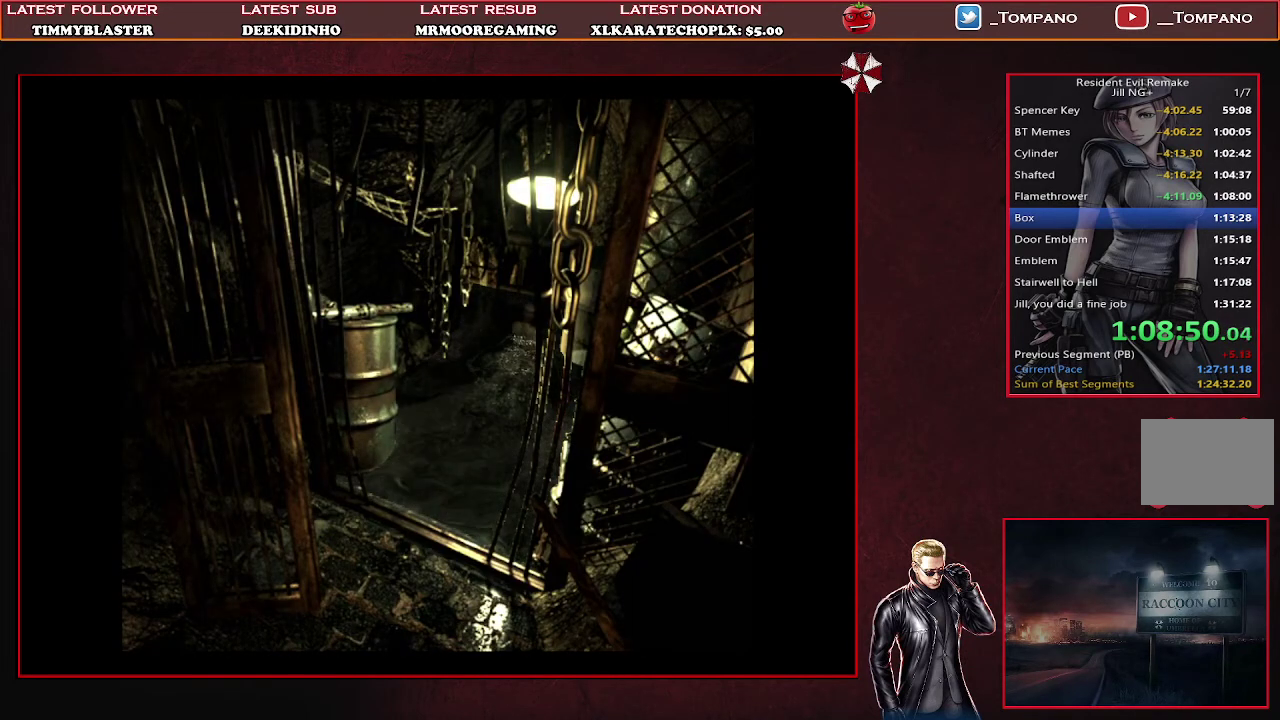
{"buttons": ["SQUARE", "DPAD_UP"], "left_stick": "center", "events": [[167, "DPAD_LEFT", "up"]]}
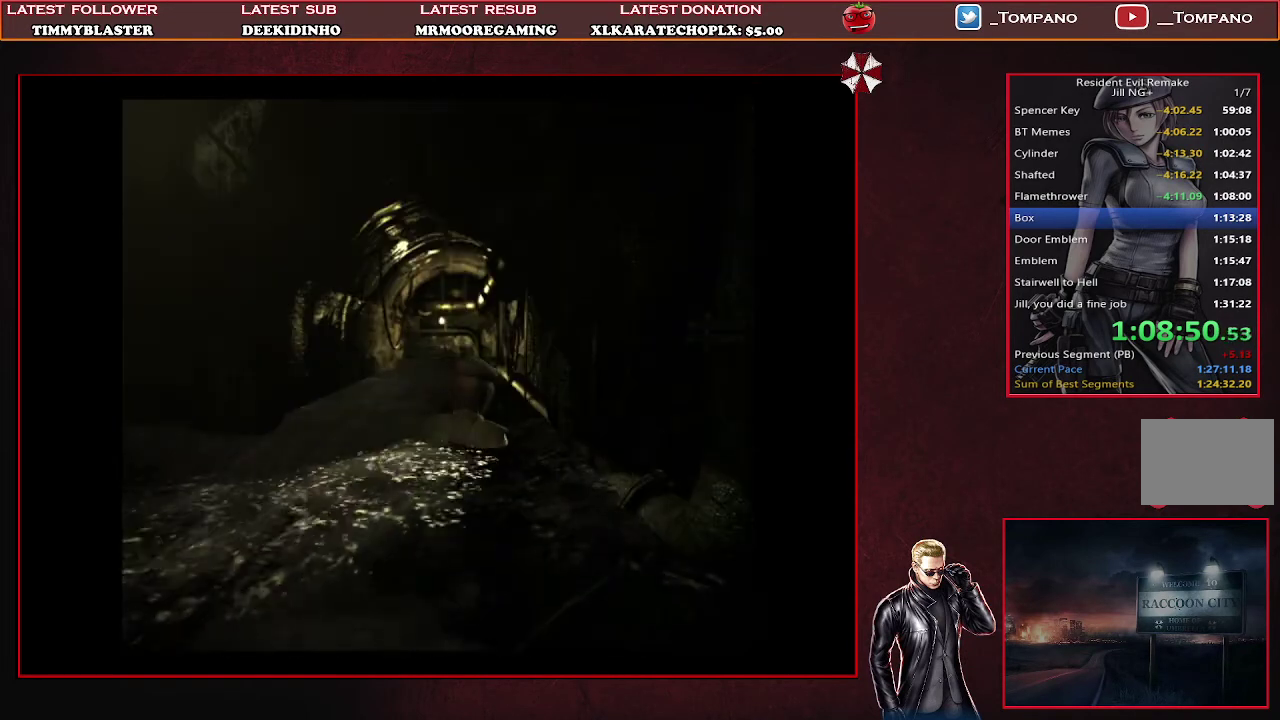
{"buttons": ["SQUARE", "DPAD_UP"], "left_stick": "center", "events": [[167, "DPAD_LEFT", "down"], [333, "DPAD_LEFT", "up"]]}
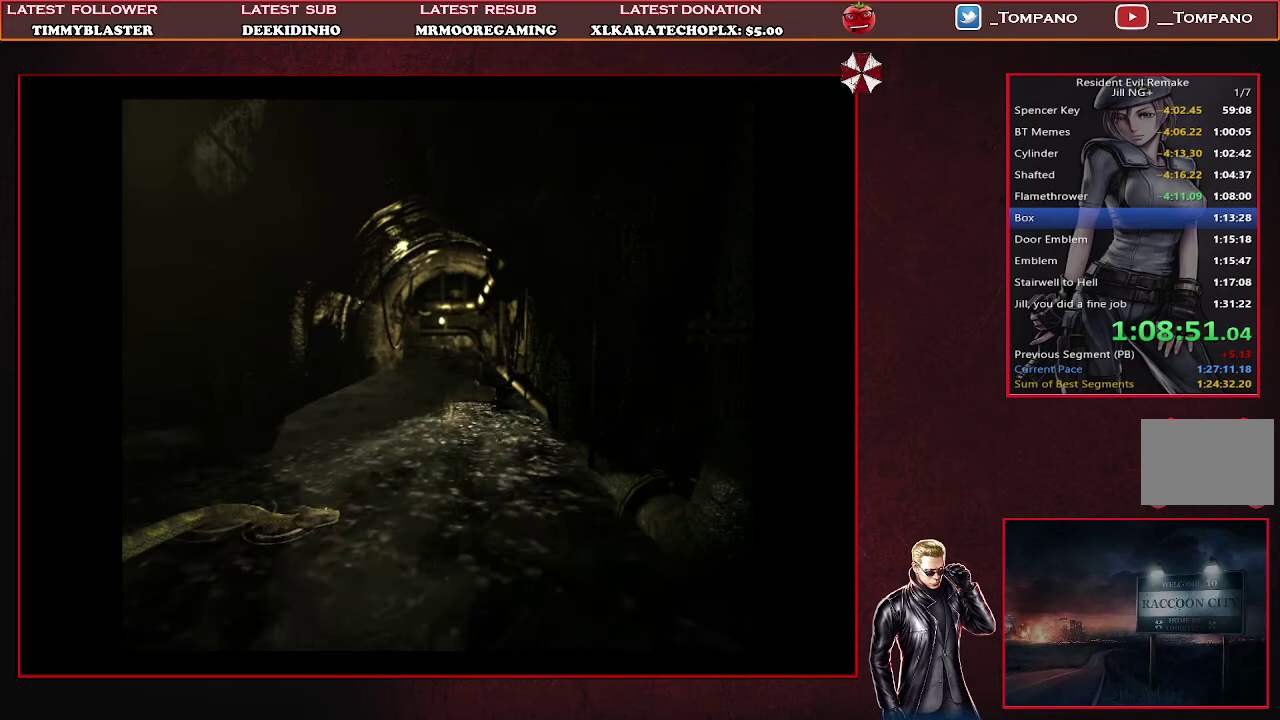
{"buttons": ["SQUARE", "DPAD_UP"], "left_stick": "center", "events": []}
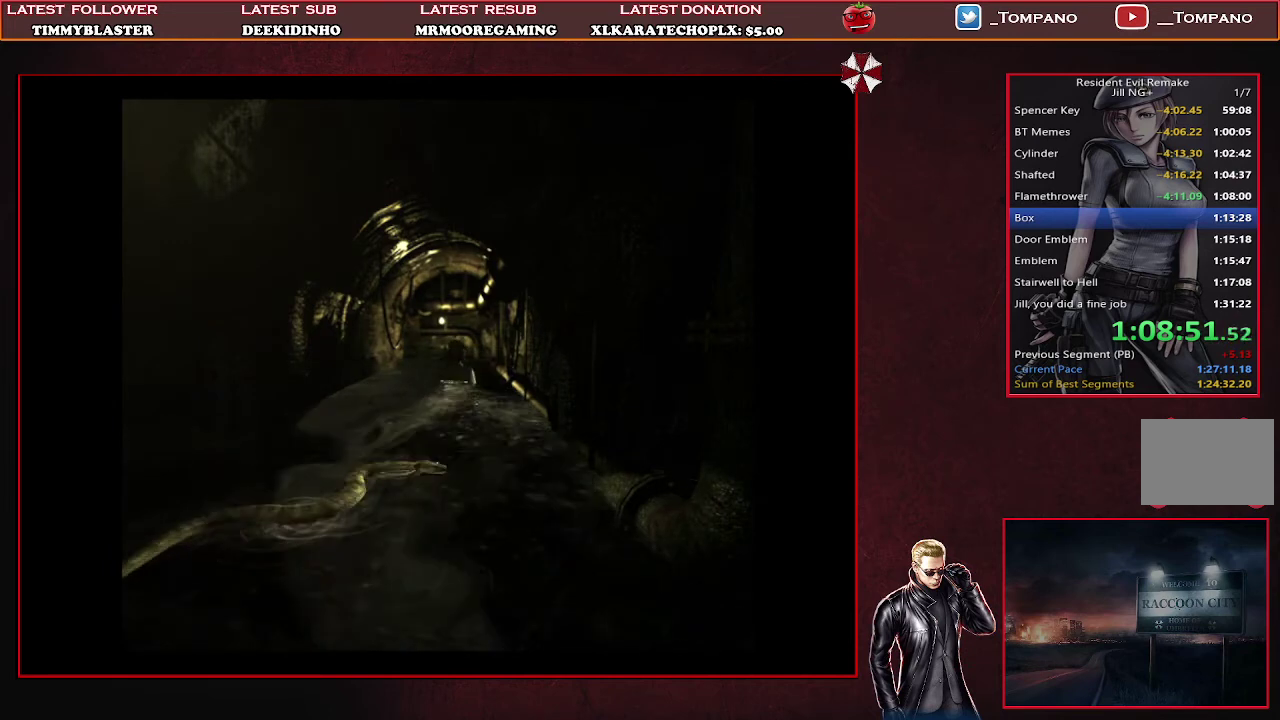
{"buttons": ["SQUARE", "DPAD_UP"], "left_stick": "center", "events": []}
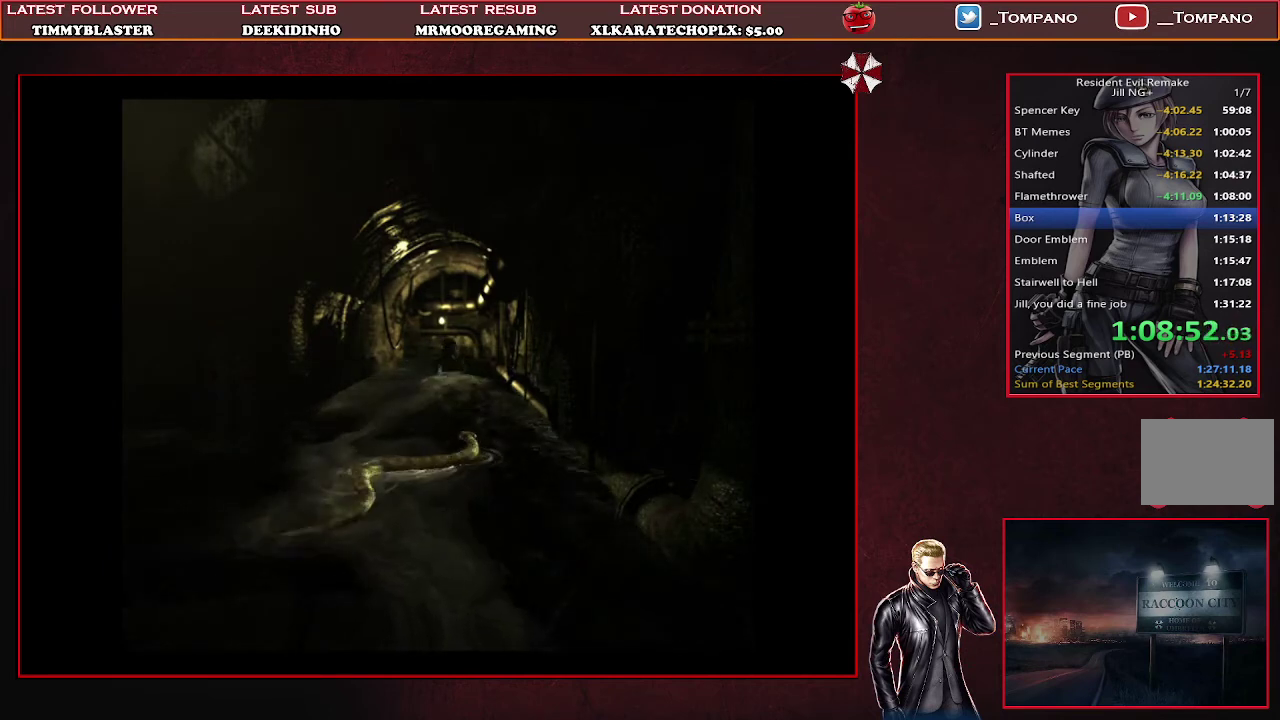
{"buttons": ["SQUARE", "DPAD_UP", "DPAD_LEFT"], "left_stick": "center", "events": [[467, "DPAD_LEFT", "down"]]}
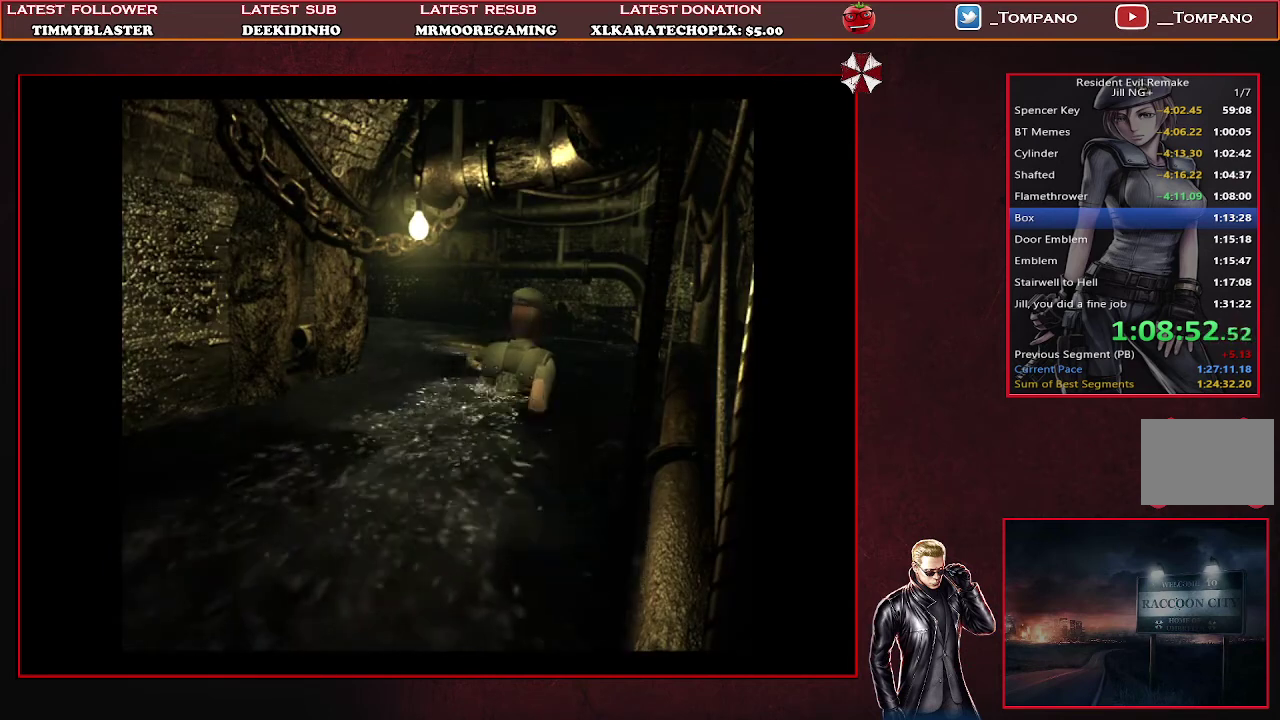
{"buttons": ["SQUARE", "DPAD_UP"], "left_stick": "center", "events": [[467, "DPAD_LEFT", "up"]]}
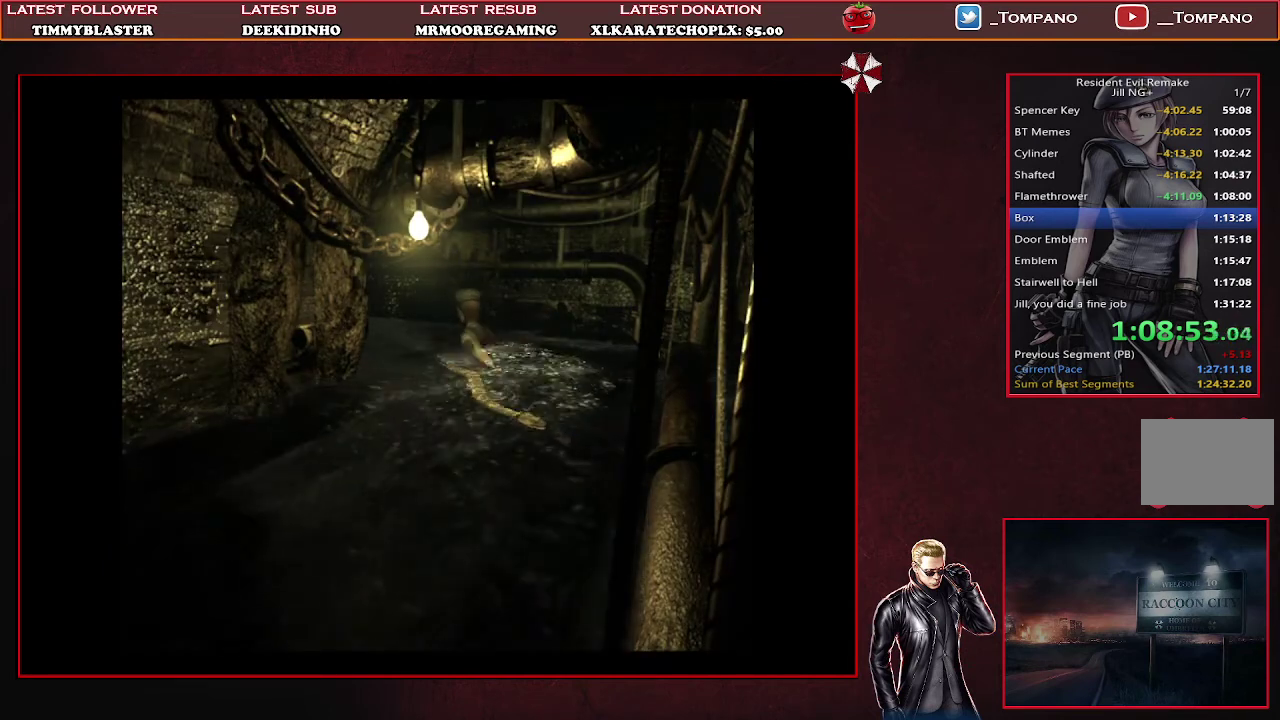
{"buttons": ["SQUARE", "DPAD_UP"], "left_stick": "center", "events": []}
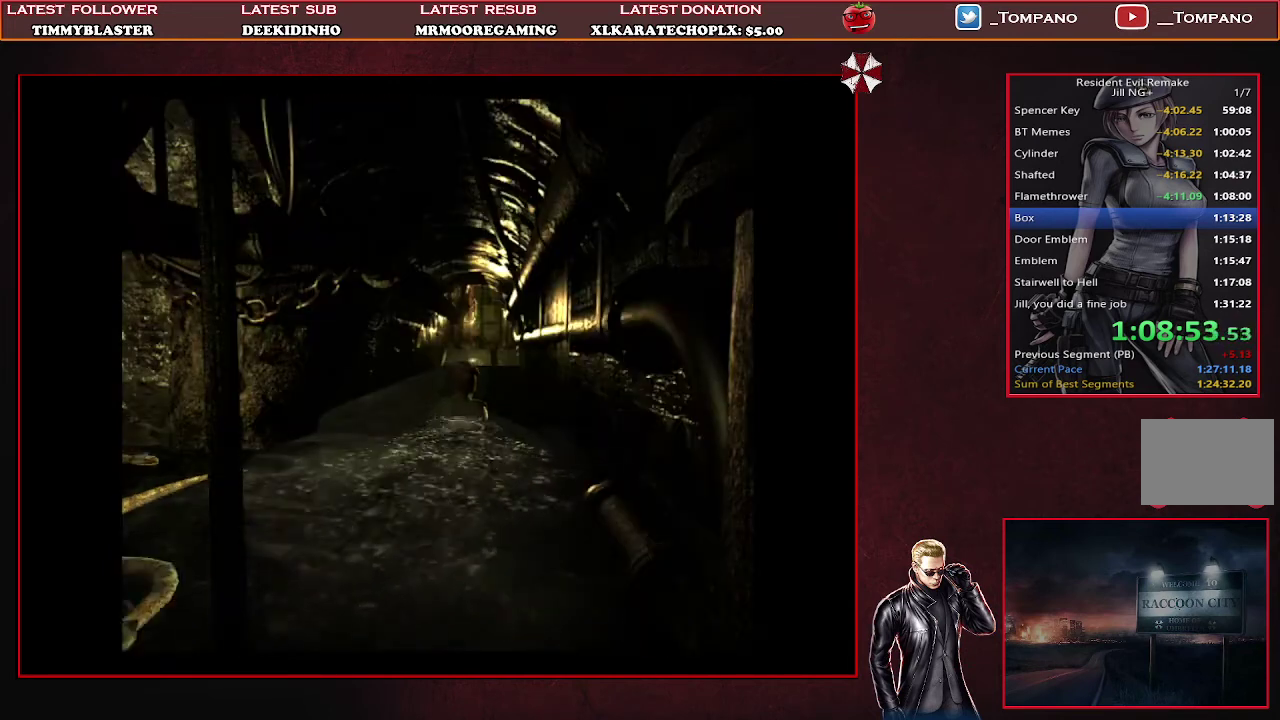
{"buttons": ["SQUARE", "DPAD_UP"], "left_stick": "center", "events": []}
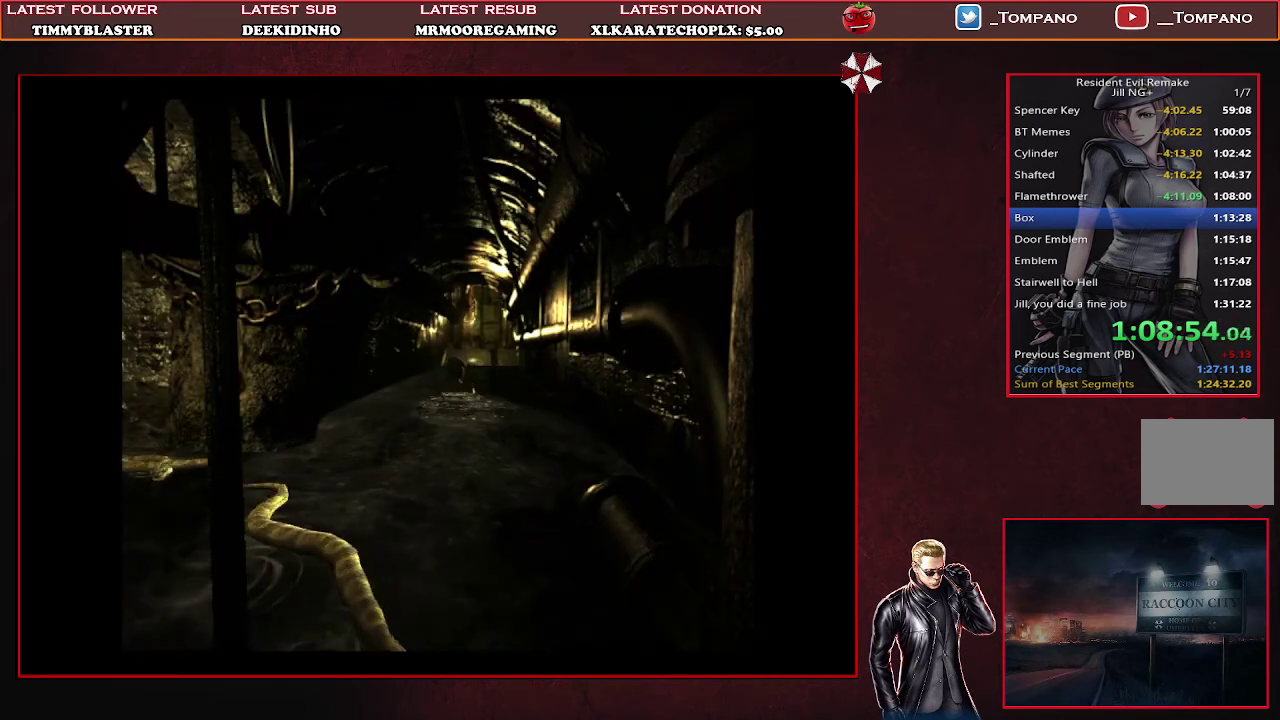
{"buttons": ["SQUARE", "DPAD_UP"], "left_stick": "center", "events": [[333, "DPAD_RIGHT", "down"], [500, "DPAD_RIGHT", "up"]]}
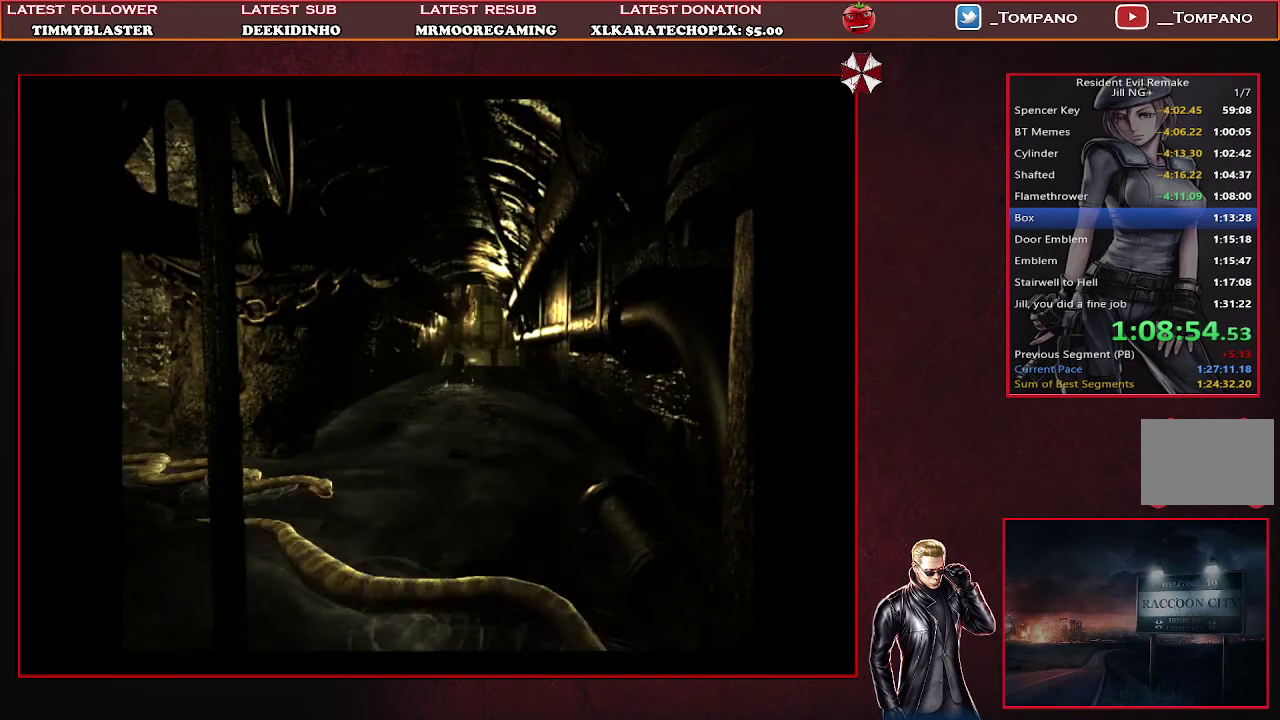
{"buttons": ["SQUARE", "DPAD_UP", "DPAD_LEFT"], "left_stick": "center", "events": [[467, "DPAD_LEFT", "down"]]}
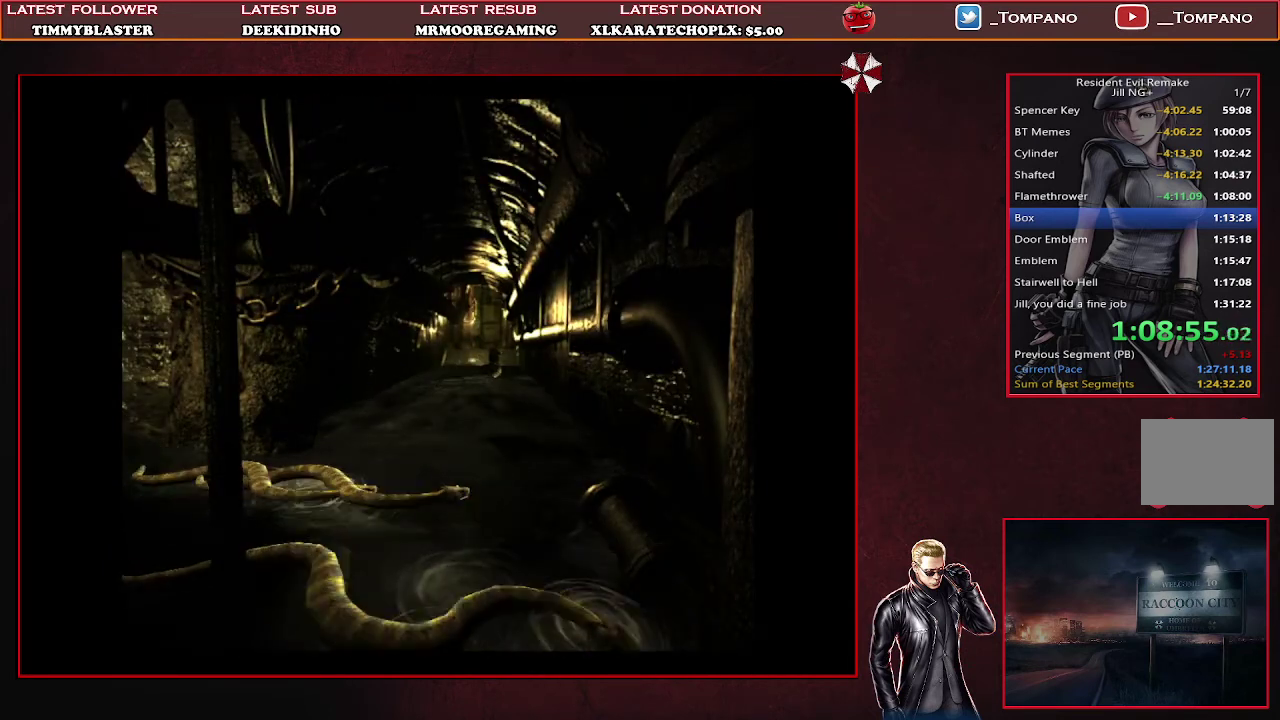
{"buttons": ["SQUARE", "DPAD_UP"], "left_stick": "center", "events": [[67, "DPAD_LEFT", "up"]]}
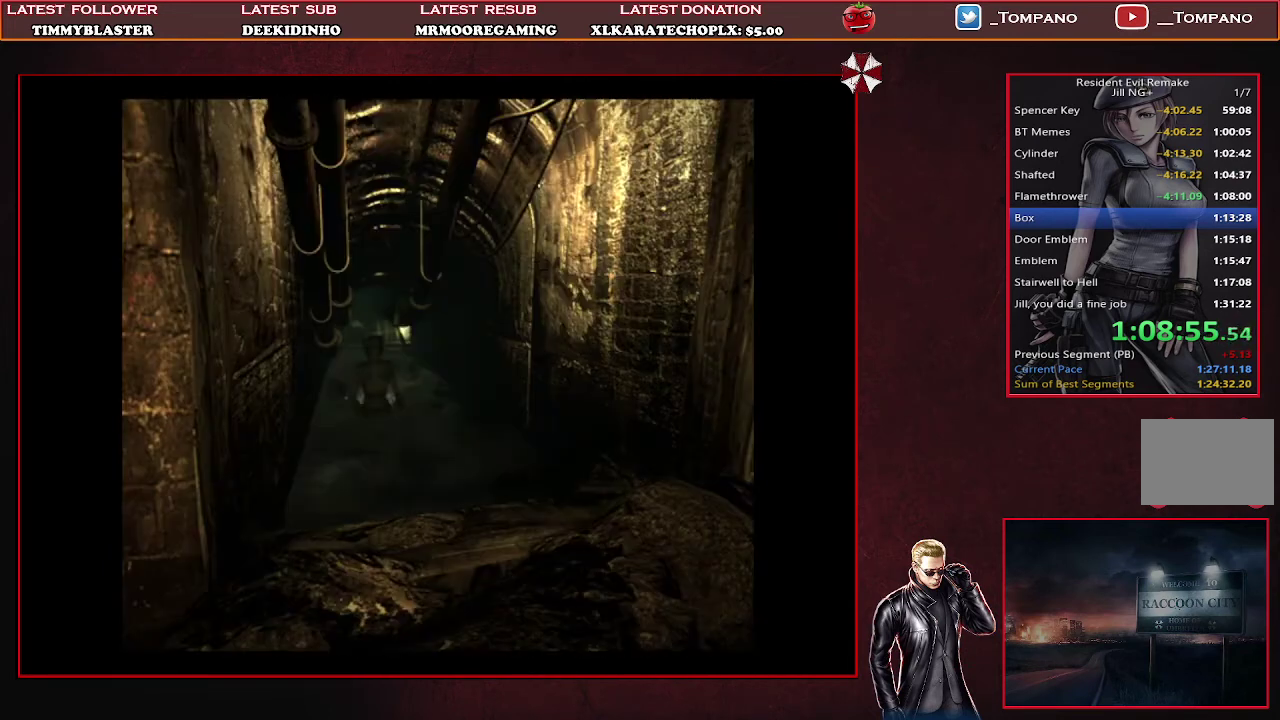
{"buttons": ["SQUARE", "DPAD_UP"], "left_stick": "center", "events": []}
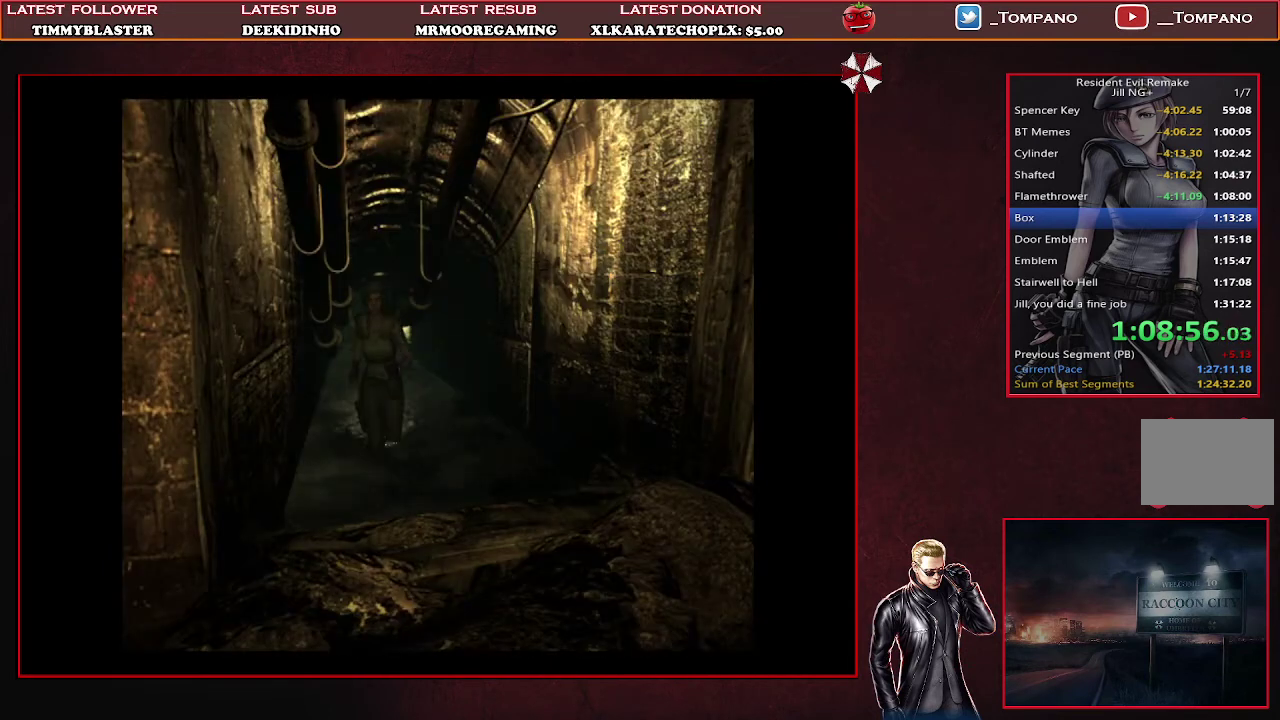
{"buttons": ["SQUARE", "DPAD_UP"], "left_stick": "center", "events": []}
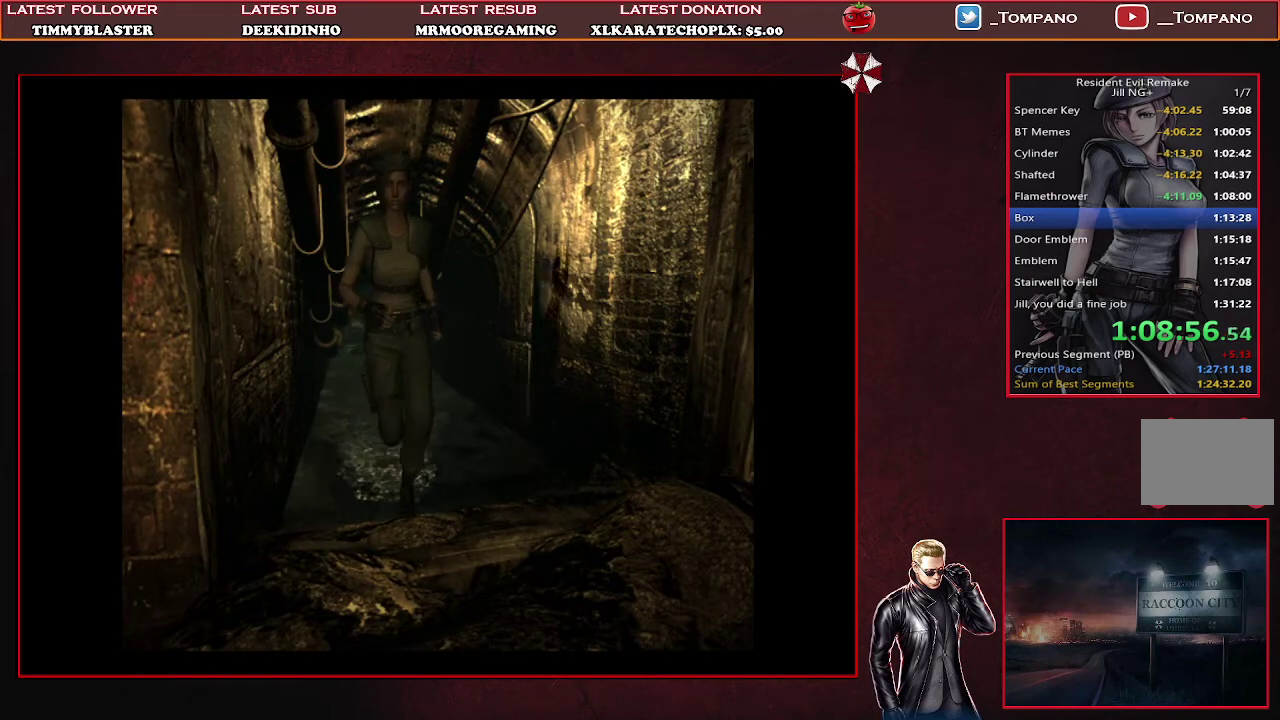
{"buttons": ["SQUARE", "DPAD_UP"], "left_stick": "center", "events": []}
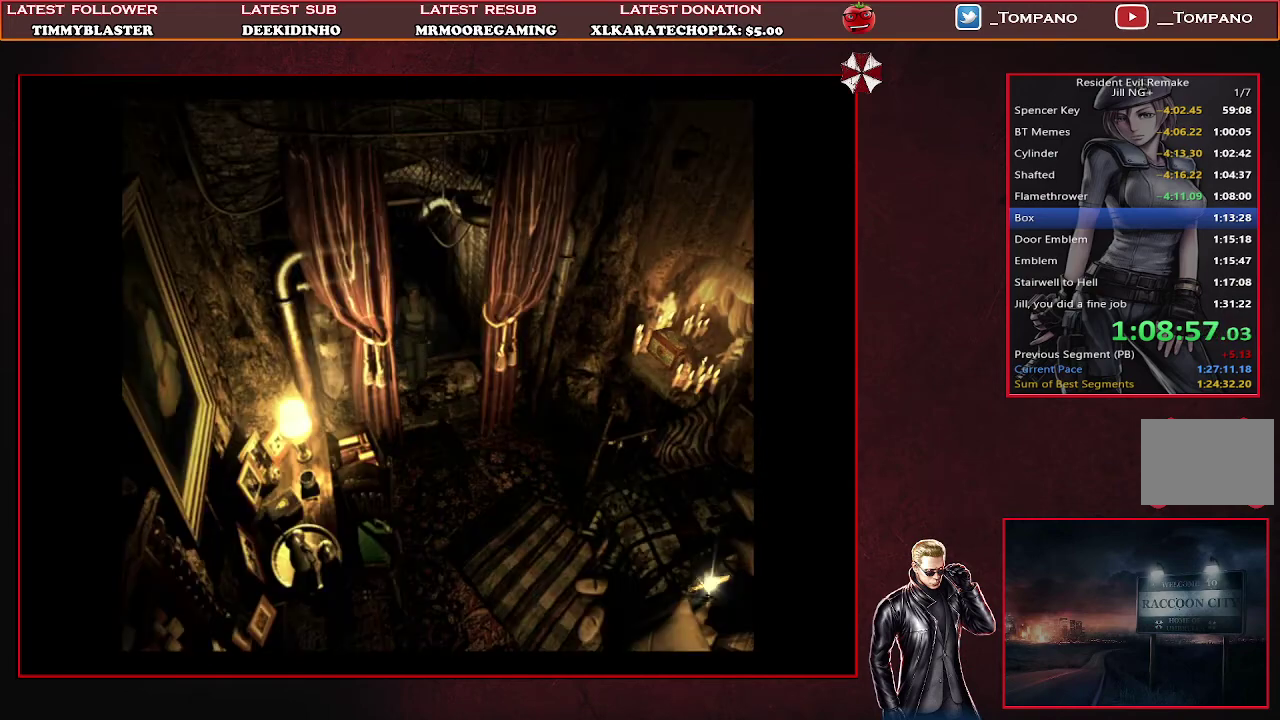
{"buttons": ["SQUARE", "DPAD_UP", "DPAD_LEFT"], "left_stick": "center", "events": [[33, "DPAD_LEFT", "down"]]}
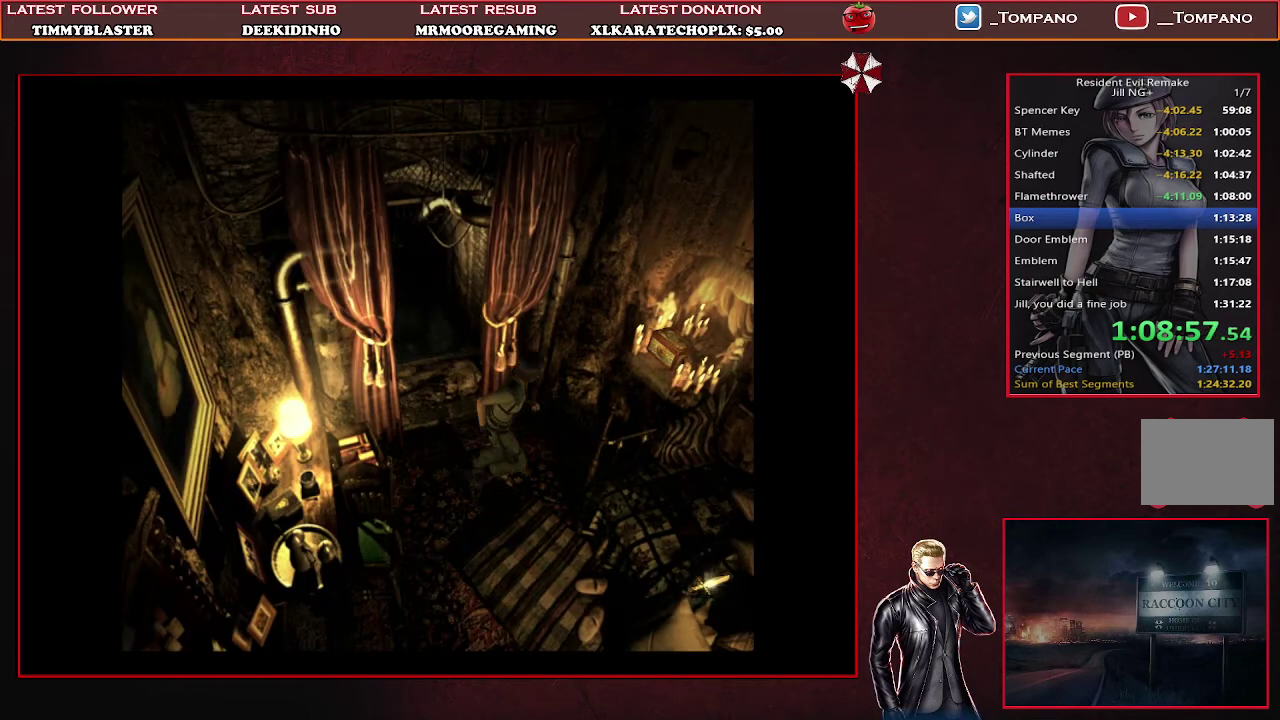
{"buttons": ["DPAD_UP", "DPAD_RIGHT"], "left_stick": "center", "events": [[167, "DPAD_LEFT", "up"], [267, "CROSS", "down"], [300, "DPAD_RIGHT", "down"], [433, "SQUARE", "up"], [467, "CROSS", "up"]]}